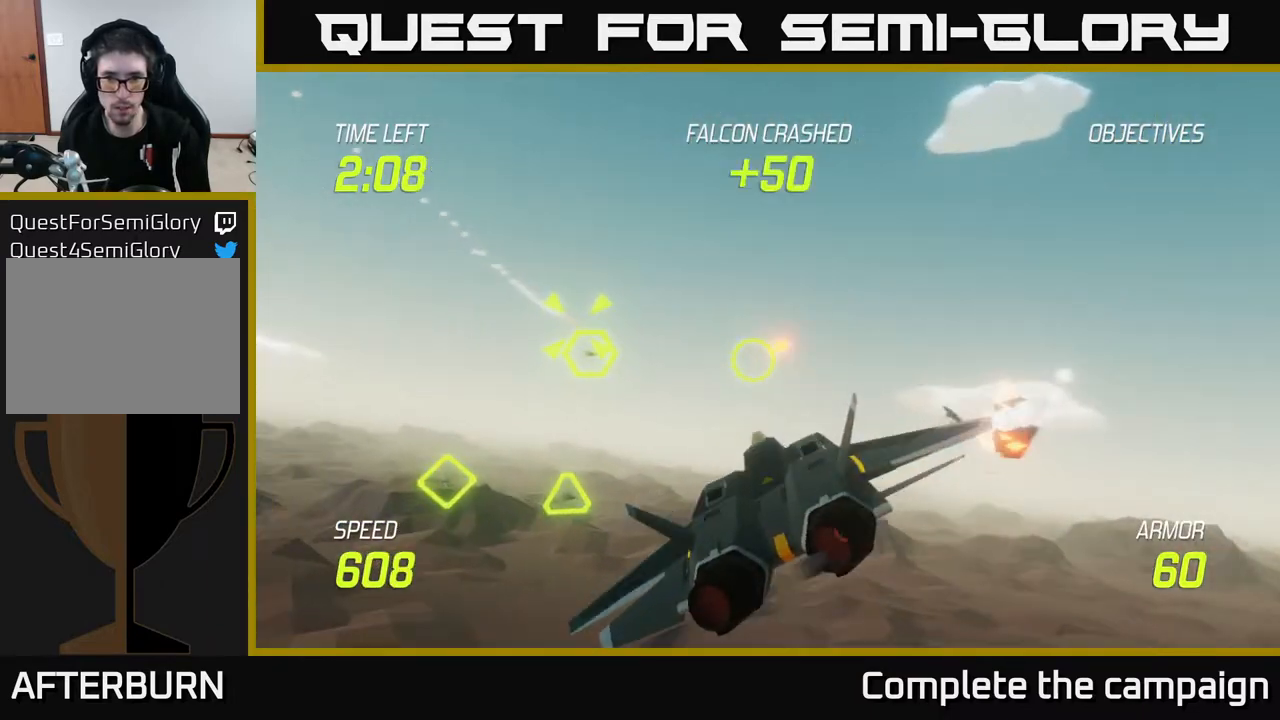
Gameplay with a controller (Xbox layout); each line is a JSON object with the inputs held at the frame after it. "events" lists button and stick changes between this image and that frame as [ms after this image, input, new state], when the widget could be followed in between.
{"buttons": ["R2"], "left_stick": "down-left", "right_stick": "center", "events": [[33, "L2", "down"], [150, "L2", "up"], [200, "R2", "down"], [200, "left_stick", "right"], [317, "R2", "up"], [450, "R2", "down"], [483, "left_stick", "down-left"]]}
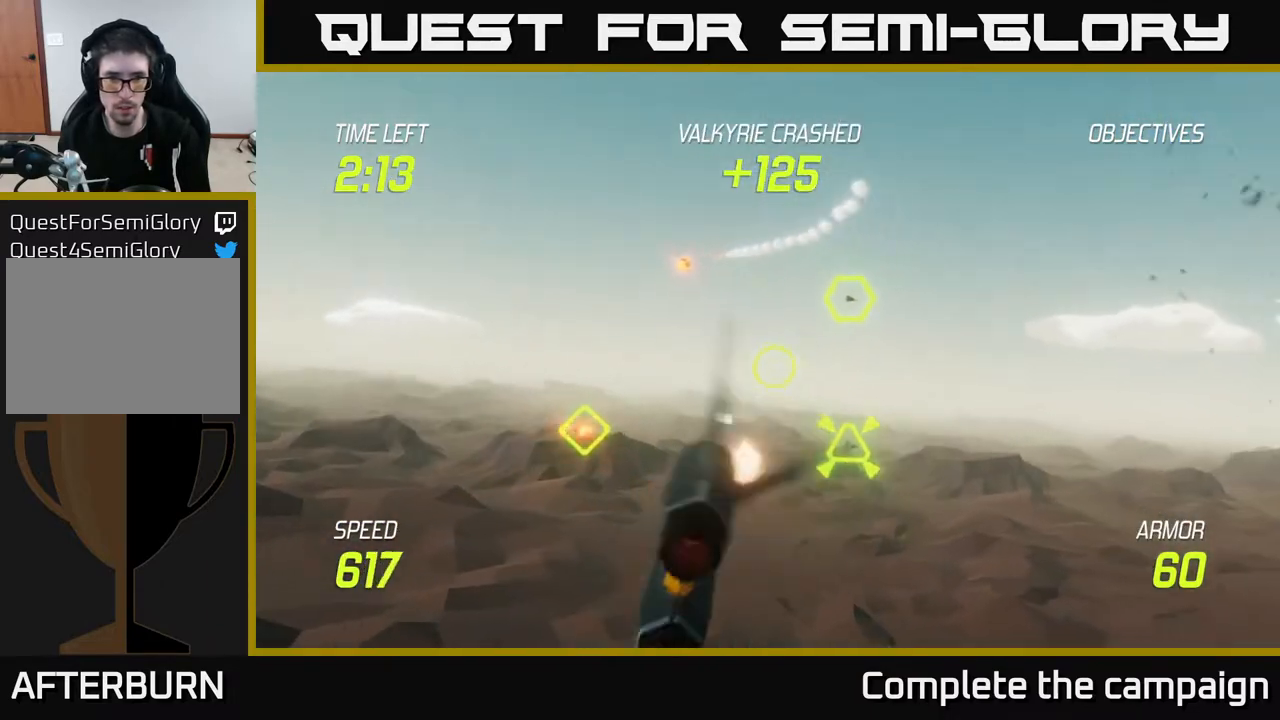
{"buttons": [], "left_stick": "up-left", "right_stick": "center", "events": [[33, "R2", "up"], [150, "R2", "down"], [233, "R2", "up"], [333, "L2", "down"], [400, "left_stick", "up-left"], [467, "L2", "up"]]}
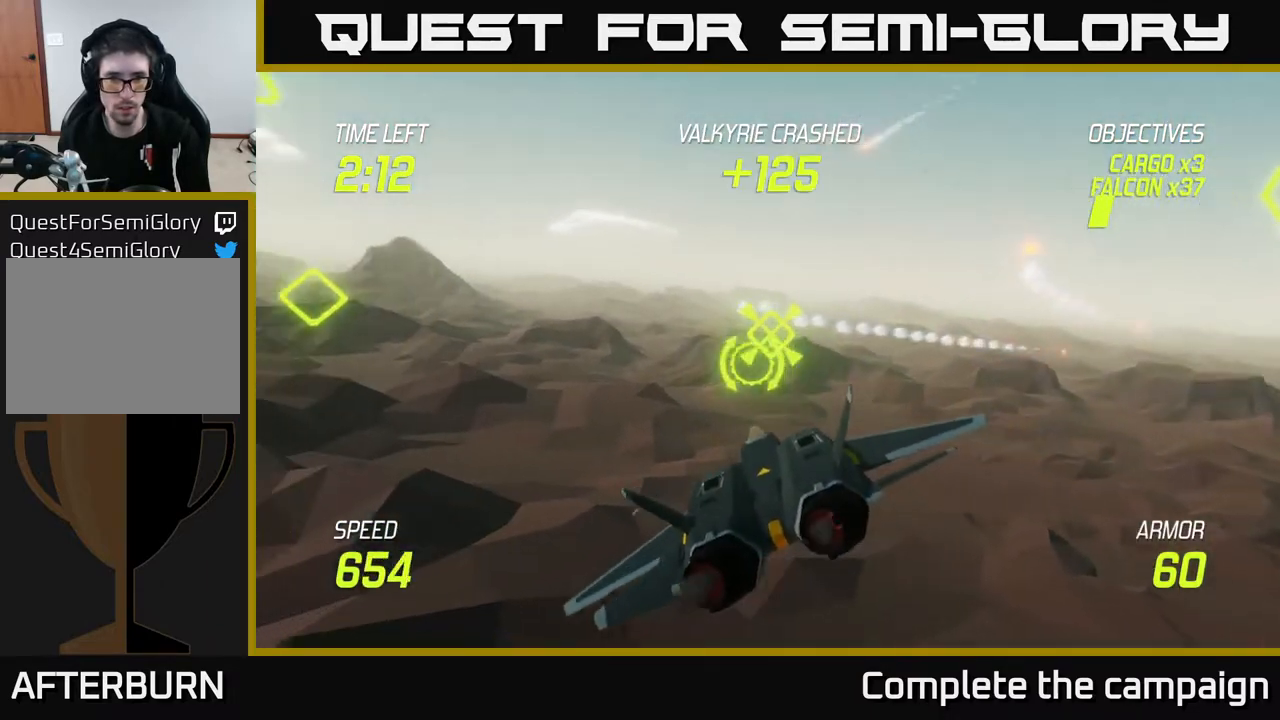
{"buttons": ["L2"], "left_stick": "down-left", "right_stick": "center", "events": [[83, "L2", "down"], [250, "L2", "up"], [450, "left_stick", "down-left"], [500, "L2", "down"]]}
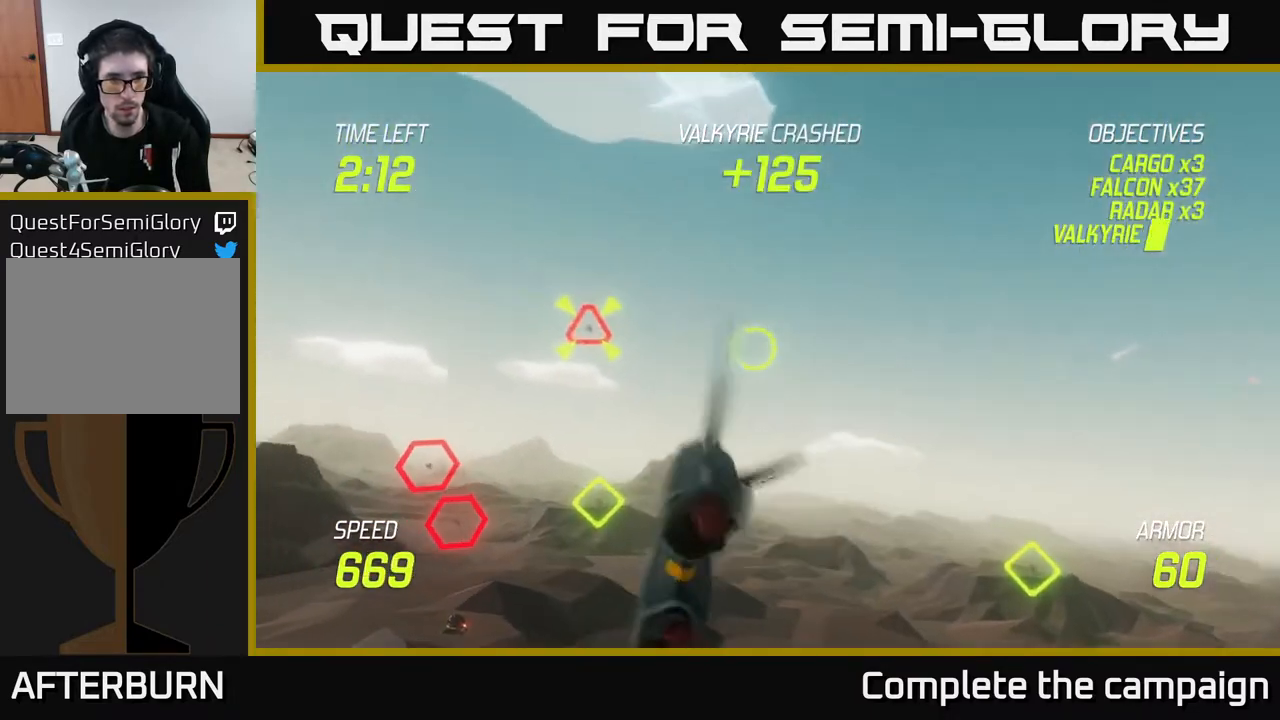
{"buttons": ["L2", "R2"], "left_stick": "down-right", "right_stick": "center", "events": [[233, "R2", "down"], [333, "R2", "up"], [367, "left_stick", "down-right"], [433, "R2", "down"]]}
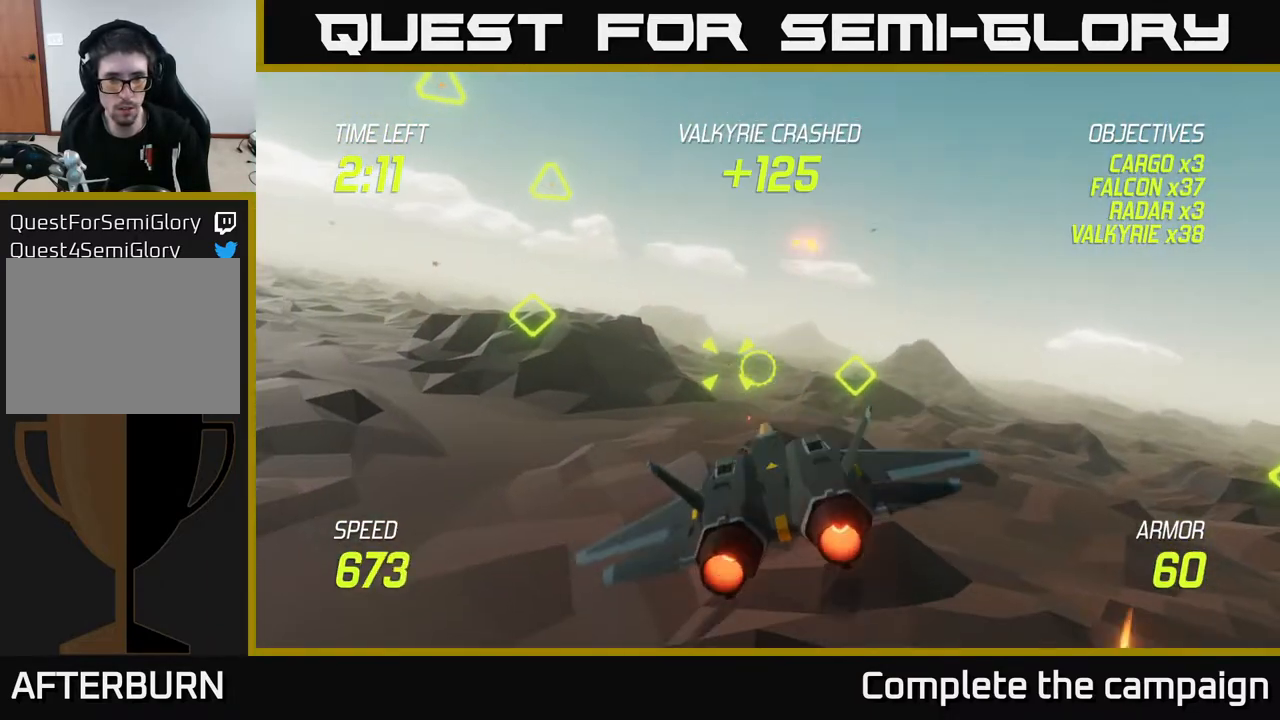
{"buttons": [], "left_stick": "left", "right_stick": "center", "events": [[50, "R2", "up"], [83, "left_stick", "down"], [100, "L2", "up"], [133, "R2", "down"], [233, "R2", "up"], [233, "left_stick", "right"], [317, "R2", "down"], [433, "R2", "up"], [500, "left_stick", "left"]]}
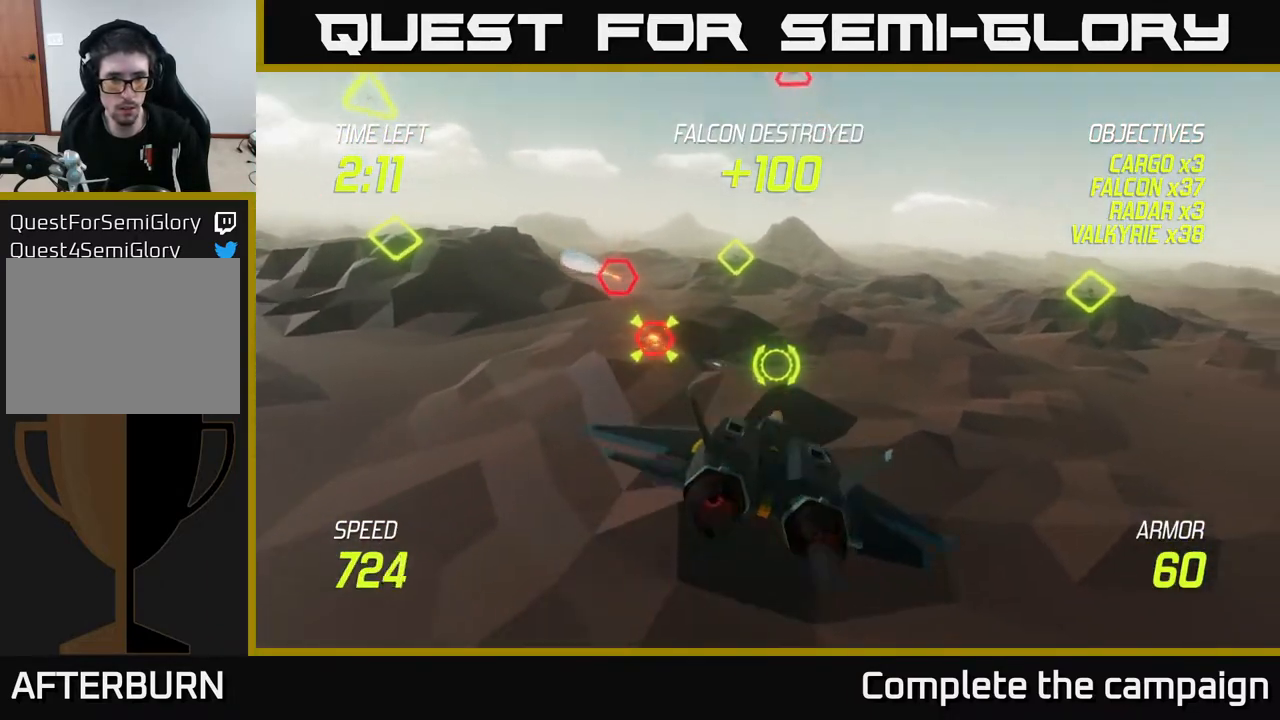
{"buttons": [], "left_stick": "up", "right_stick": "center", "events": [[17, "R2", "down"], [100, "R2", "up"], [217, "R2", "down"], [317, "L2", "down"], [333, "R2", "up"], [400, "left_stick", "up"], [417, "R2", "down"], [450, "L2", "up"], [500, "R2", "up"]]}
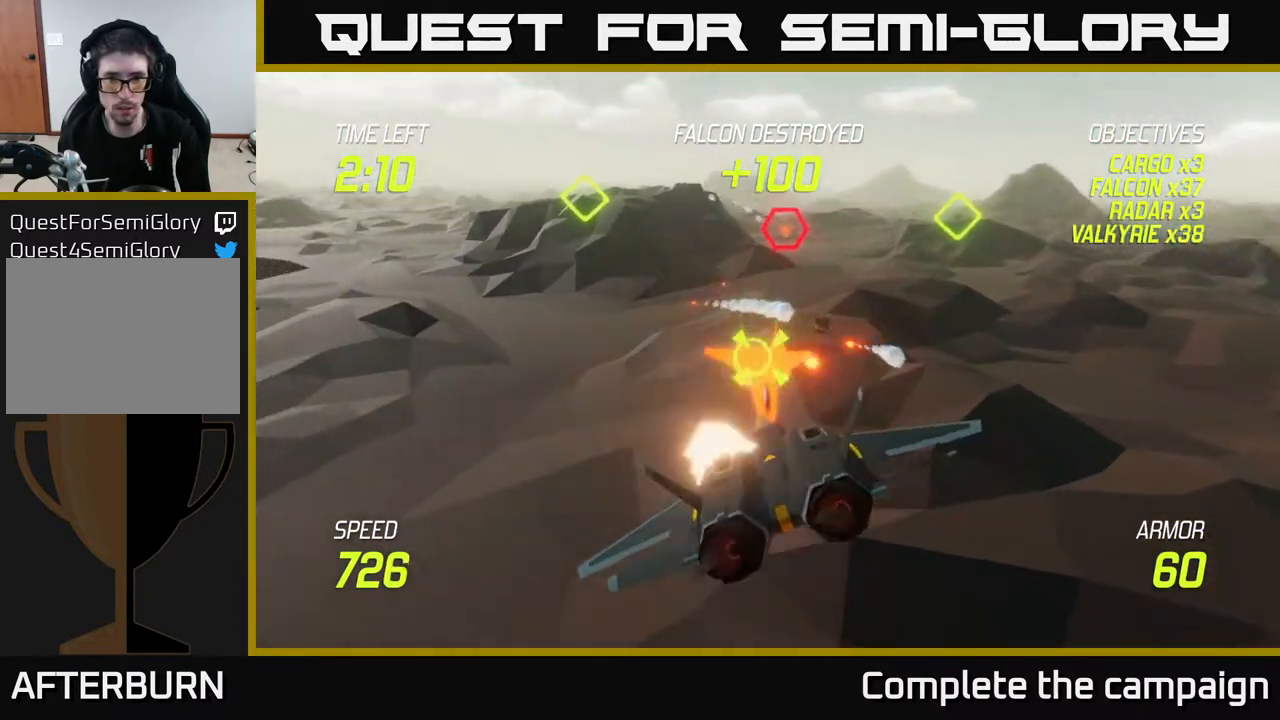
{"buttons": ["L2"], "left_stick": "down", "right_stick": "center", "events": [[33, "L2", "down"], [117, "R2", "down"], [200, "L2", "up"], [233, "R2", "up"], [267, "left_stick", "right"], [350, "R2", "down"], [450, "R2", "up"], [467, "left_stick", "down"], [500, "L2", "down"]]}
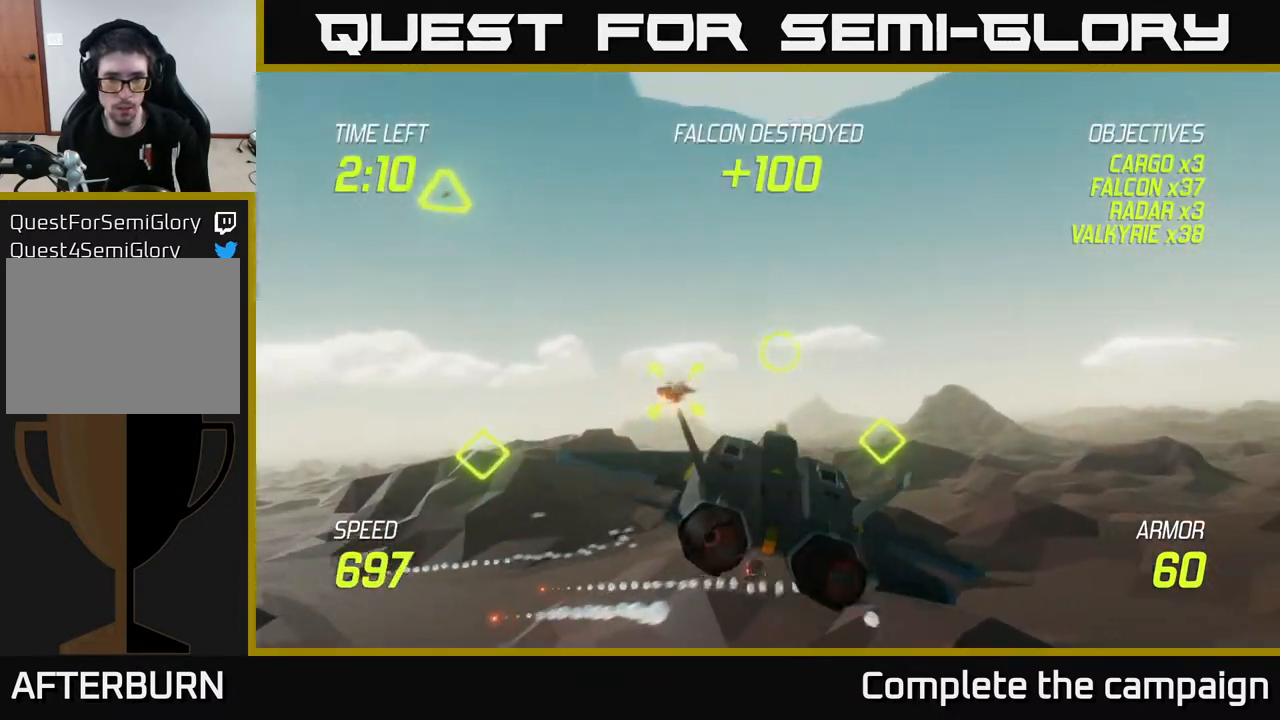
{"buttons": [], "left_stick": "up-left", "right_stick": "center", "events": [[83, "left_stick", "down-left"], [167, "L2", "up"], [217, "L2", "down"], [350, "L2", "up"], [383, "left_stick", "left"], [483, "left_stick", "up-left"]]}
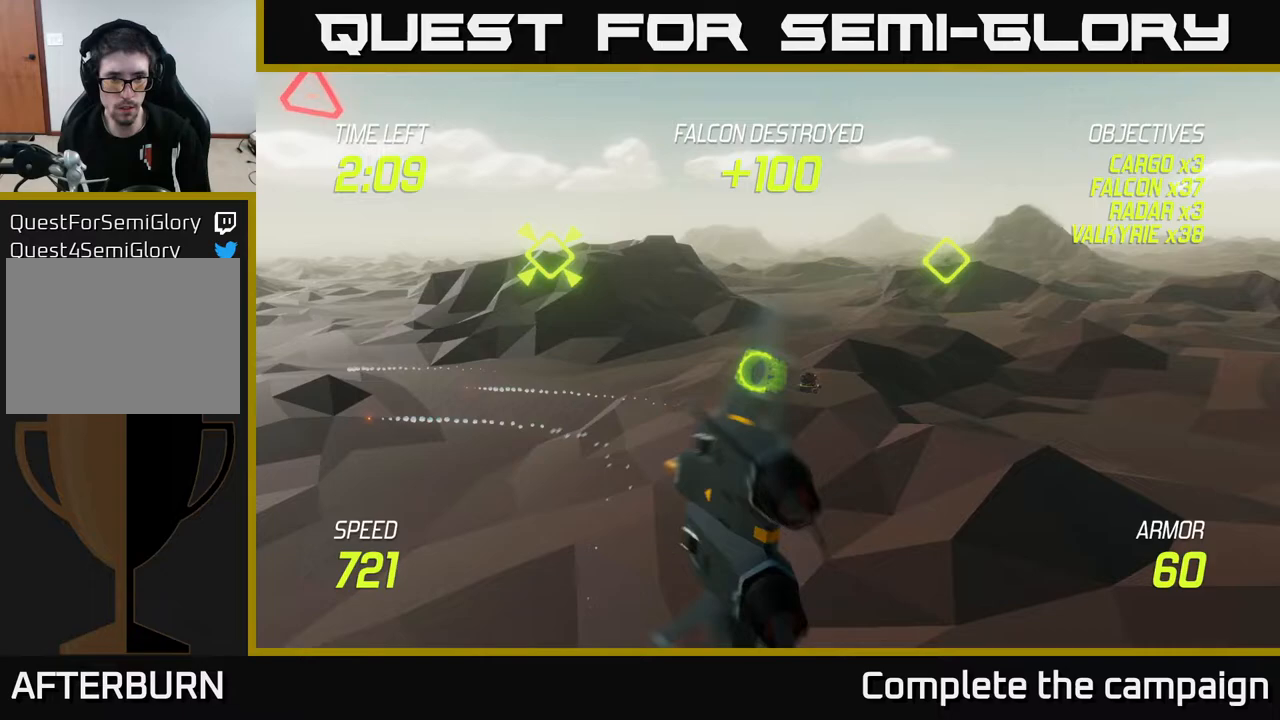
{"buttons": ["L2"], "left_stick": "up-right", "right_stick": "center", "events": [[267, "left_stick", "left"], [300, "L2", "down"], [433, "left_stick", "center"], [483, "left_stick", "up-right"]]}
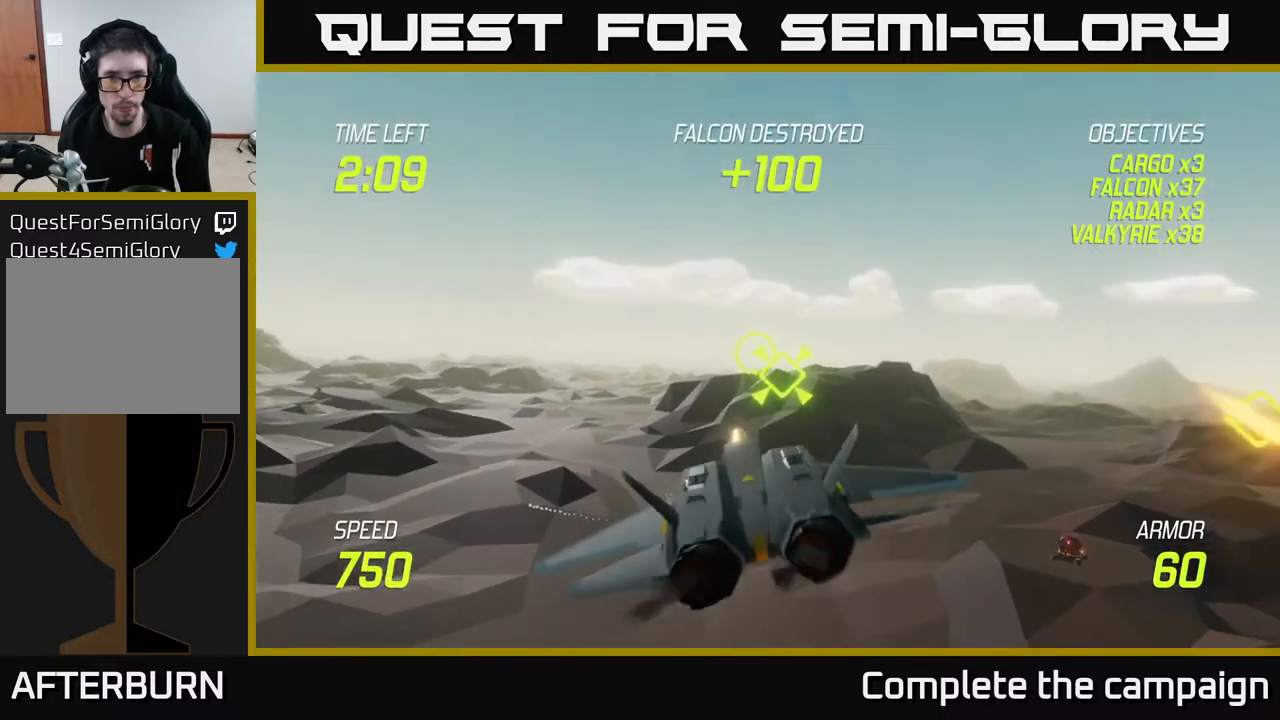
{"buttons": ["L2"], "left_stick": "right", "right_stick": "center", "events": [[33, "left_stick", "right"]]}
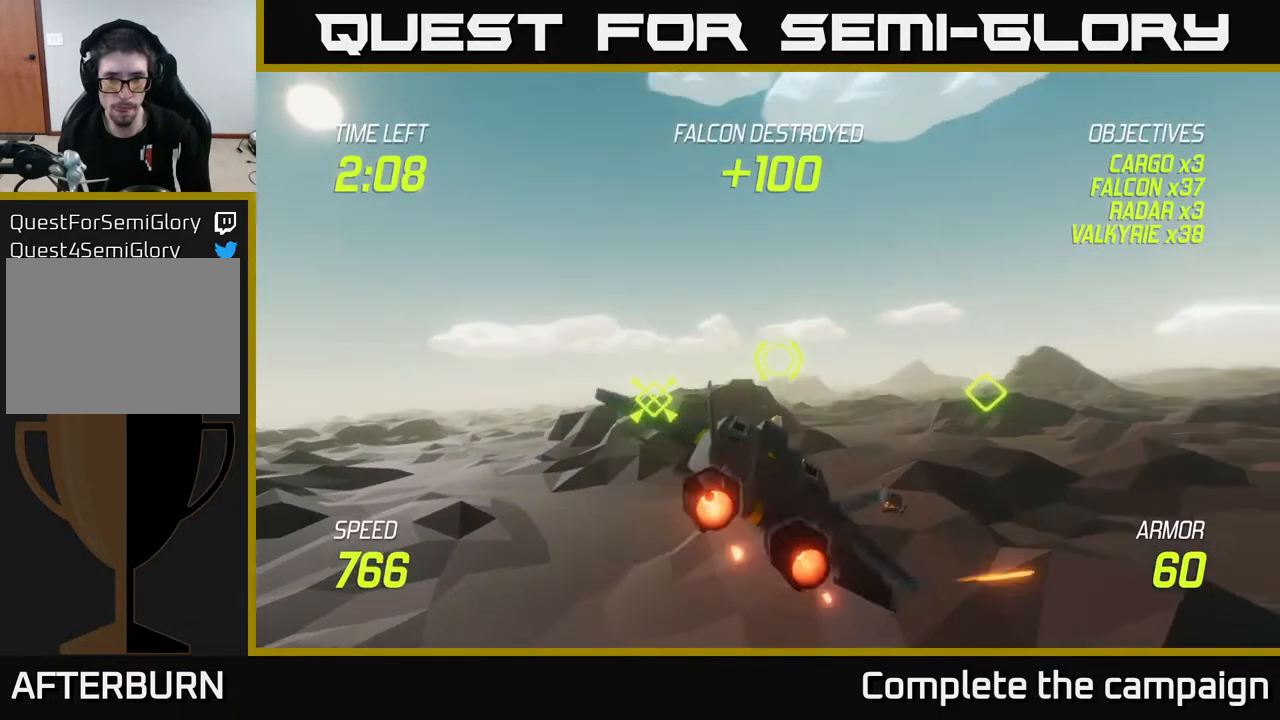
{"buttons": ["L2"], "left_stick": "right", "right_stick": "center", "events": []}
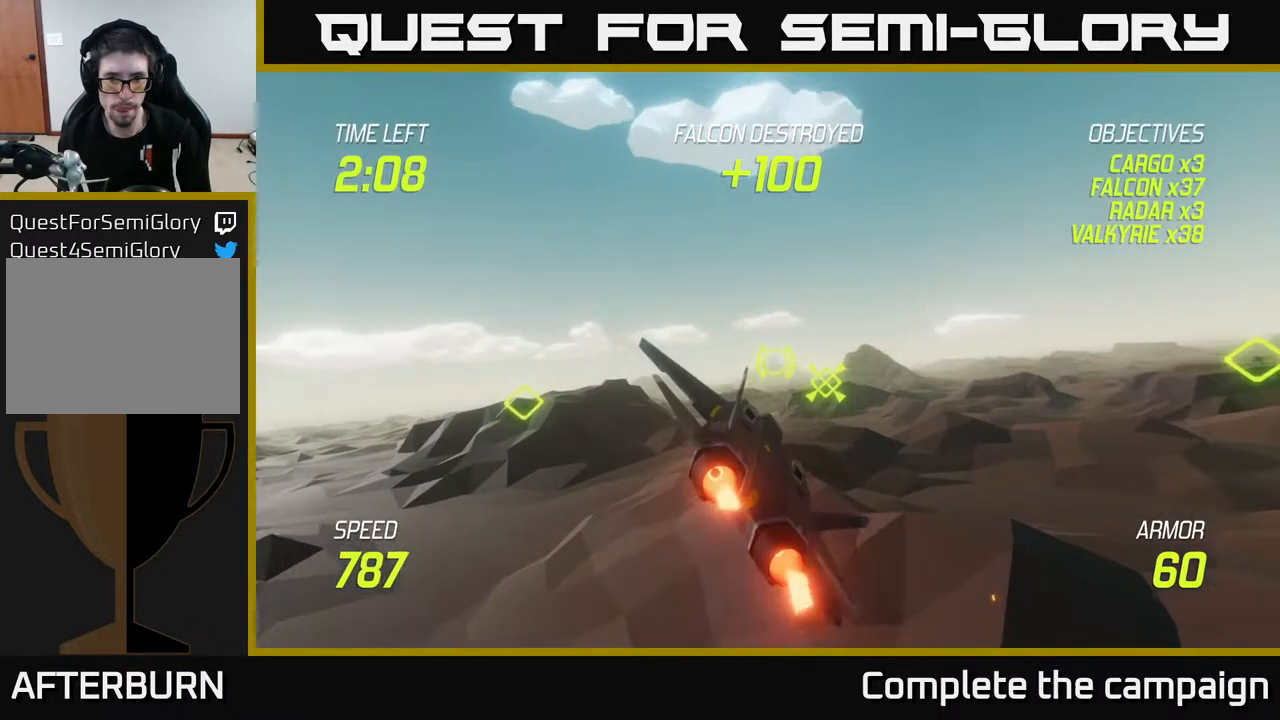
{"buttons": ["L2"], "left_stick": "right", "right_stick": "center", "events": []}
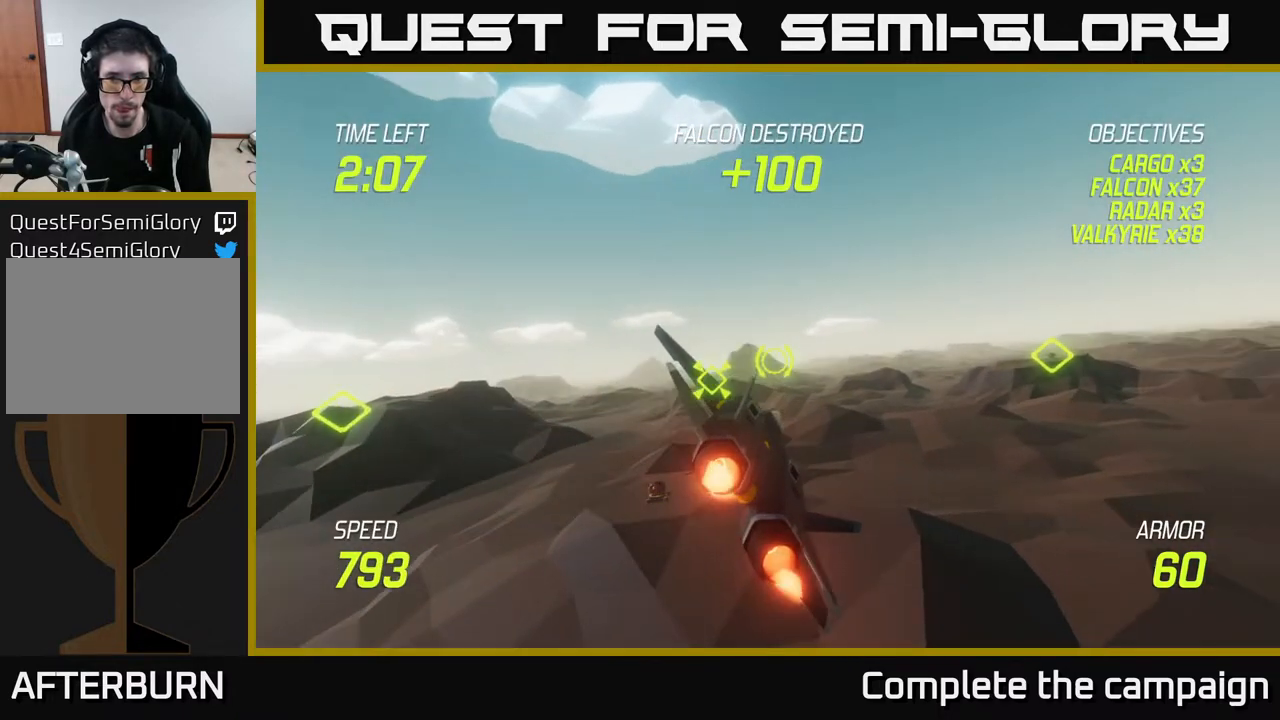
{"buttons": ["L2"], "left_stick": "right", "right_stick": "center", "events": []}
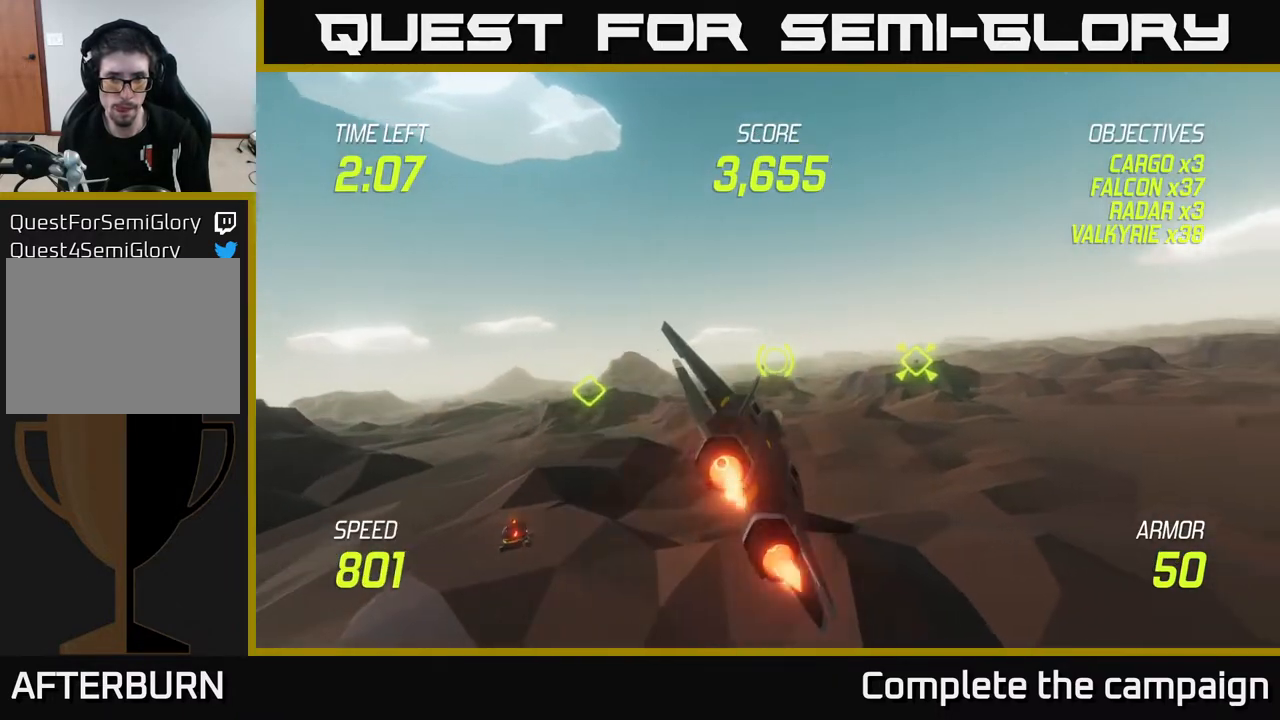
{"buttons": ["L2"], "left_stick": "left", "right_stick": "center", "events": [[400, "left_stick", "center"], [467, "left_stick", "left"]]}
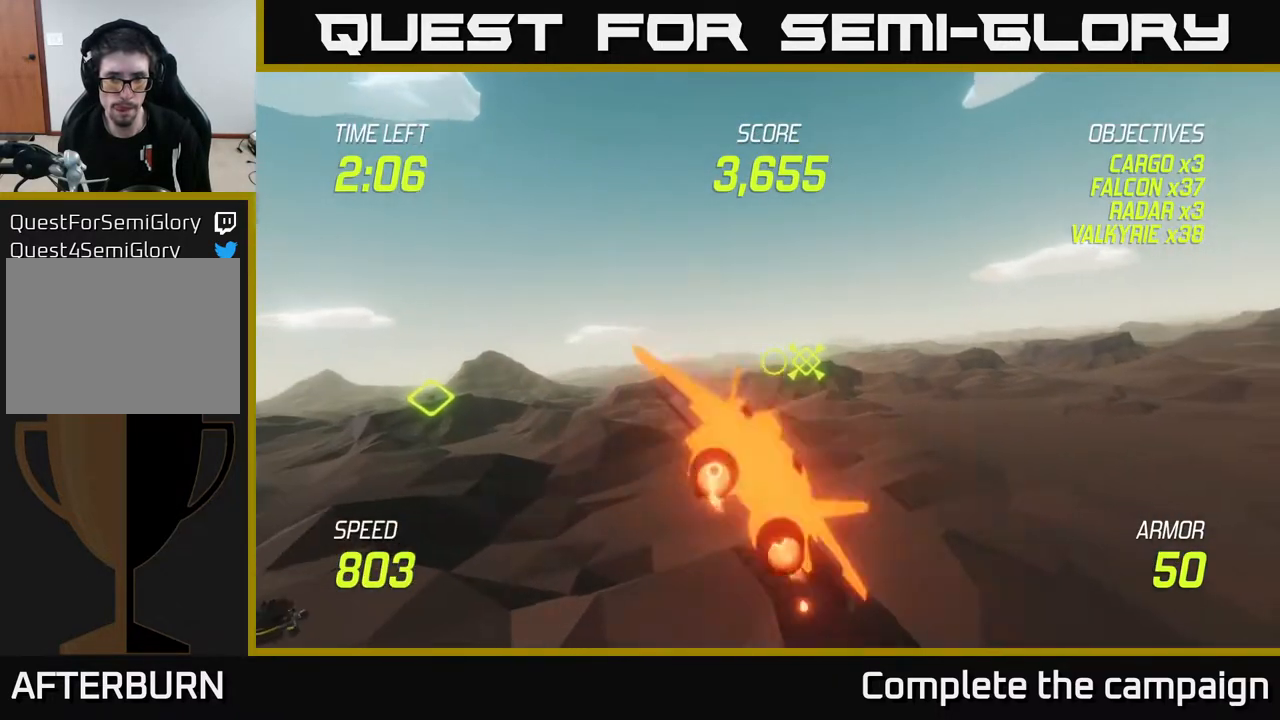
{"buttons": ["L2"], "left_stick": "left", "right_stick": "center", "events": []}
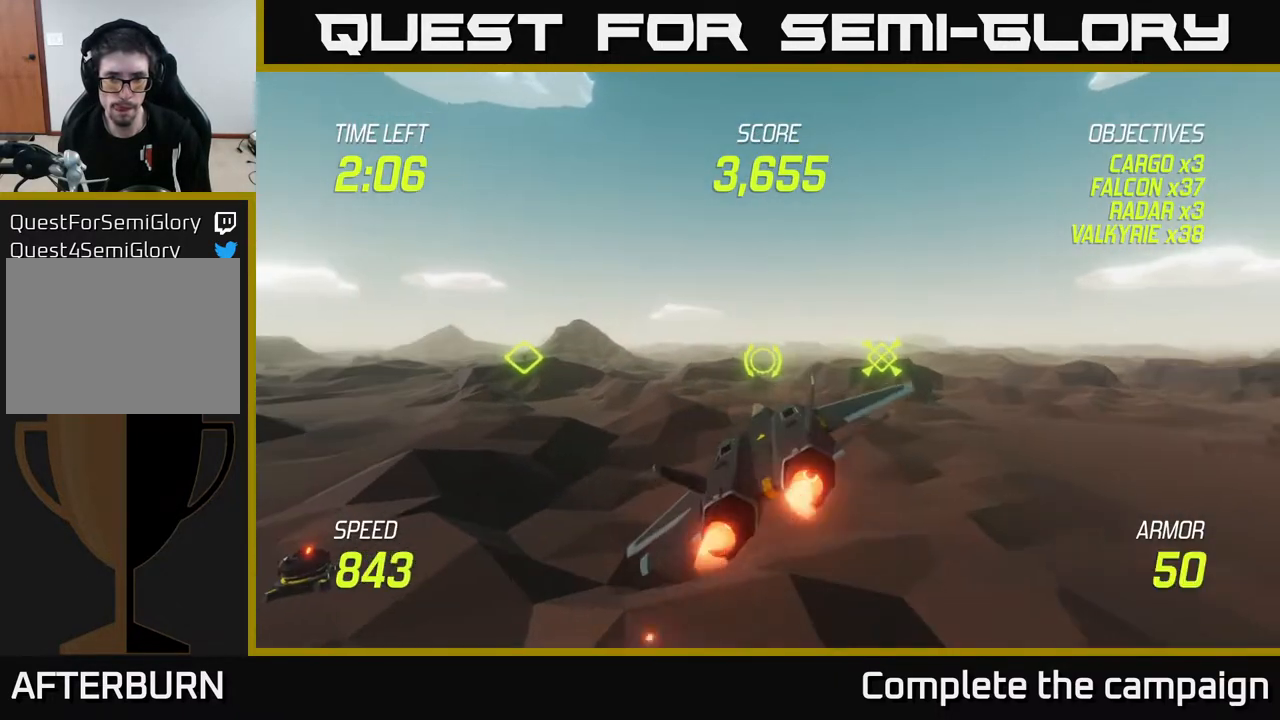
{"buttons": ["L2"], "left_stick": "right", "right_stick": "center", "events": [[150, "left_stick", "right"]]}
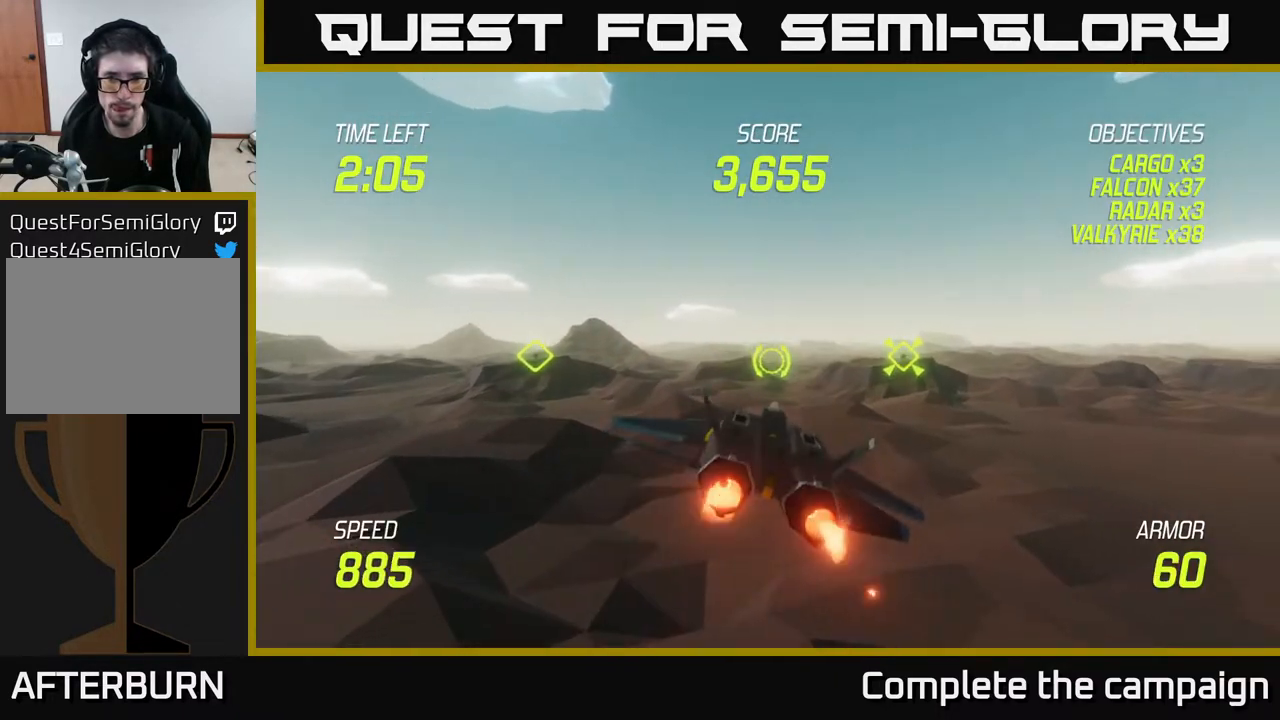
{"buttons": ["L2"], "left_stick": "right", "right_stick": "center", "events": [[317, "left_stick", "left"], [500, "left_stick", "right"]]}
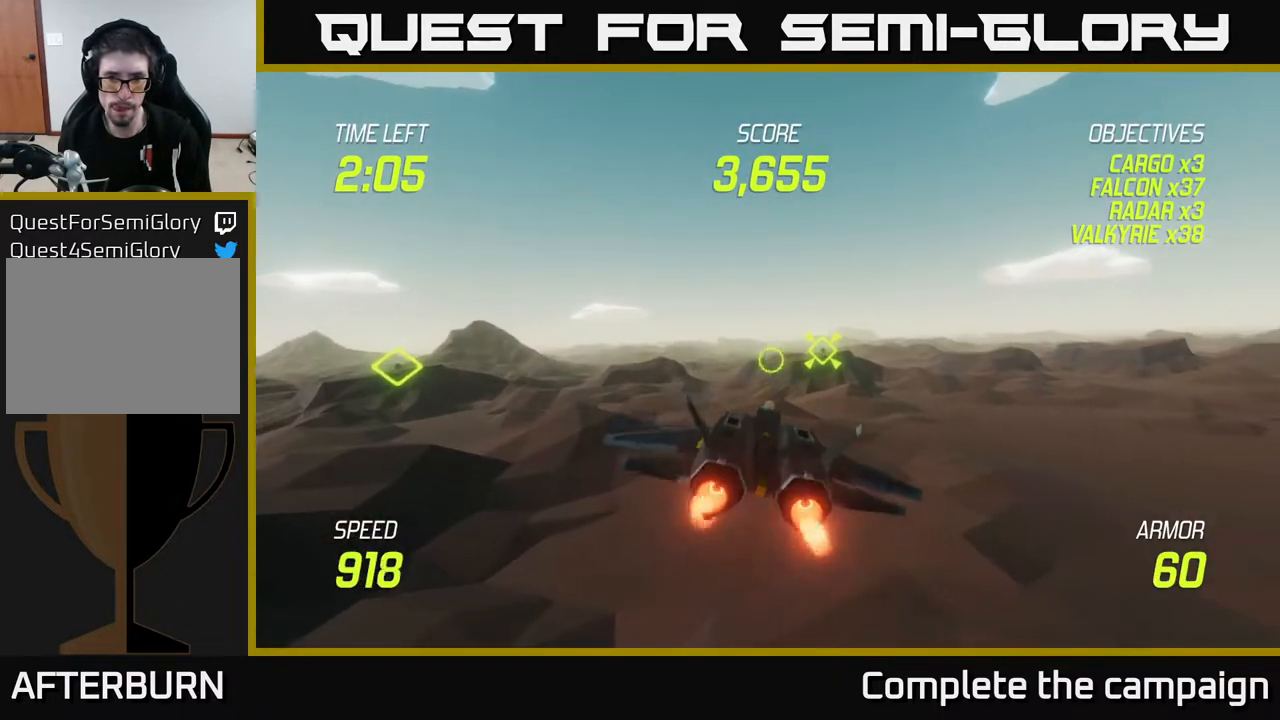
{"buttons": ["L2"], "left_stick": "center", "right_stick": "center", "events": [[267, "left_stick", "up-right"], [467, "left_stick", "center"]]}
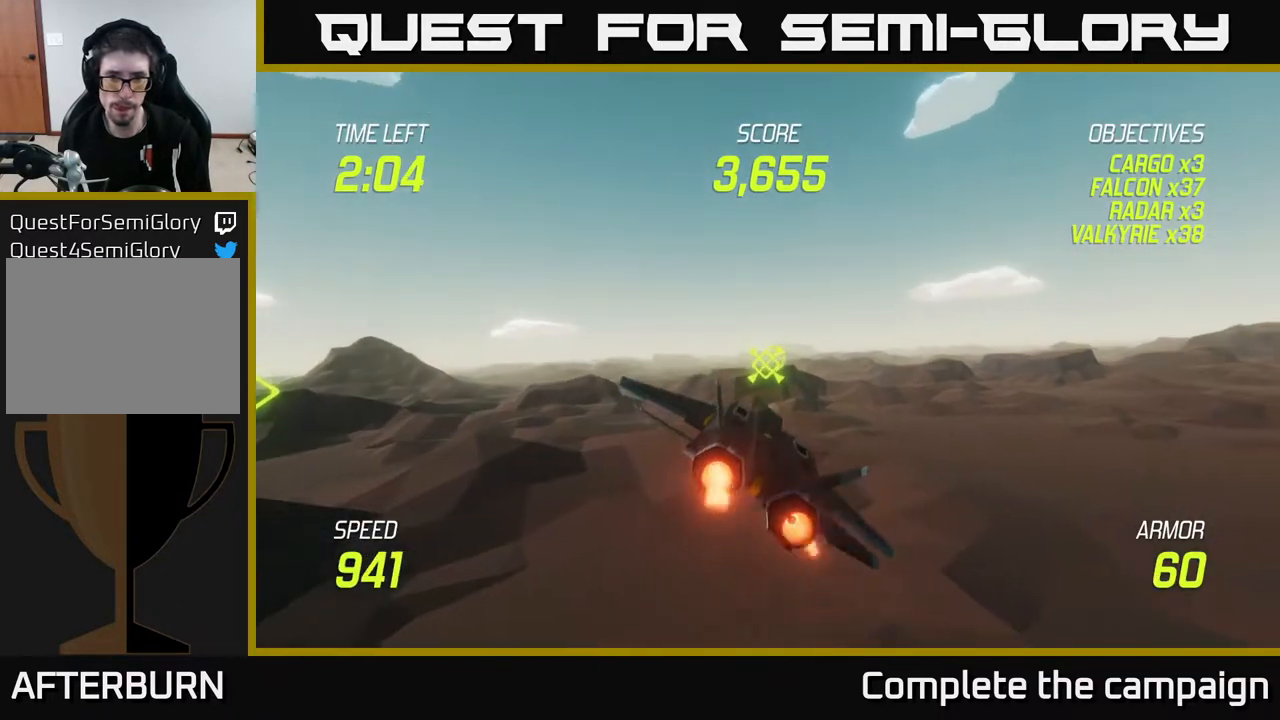
{"buttons": ["L2"], "left_stick": "down-left", "right_stick": "center", "events": [[433, "left_stick", "down-left"]]}
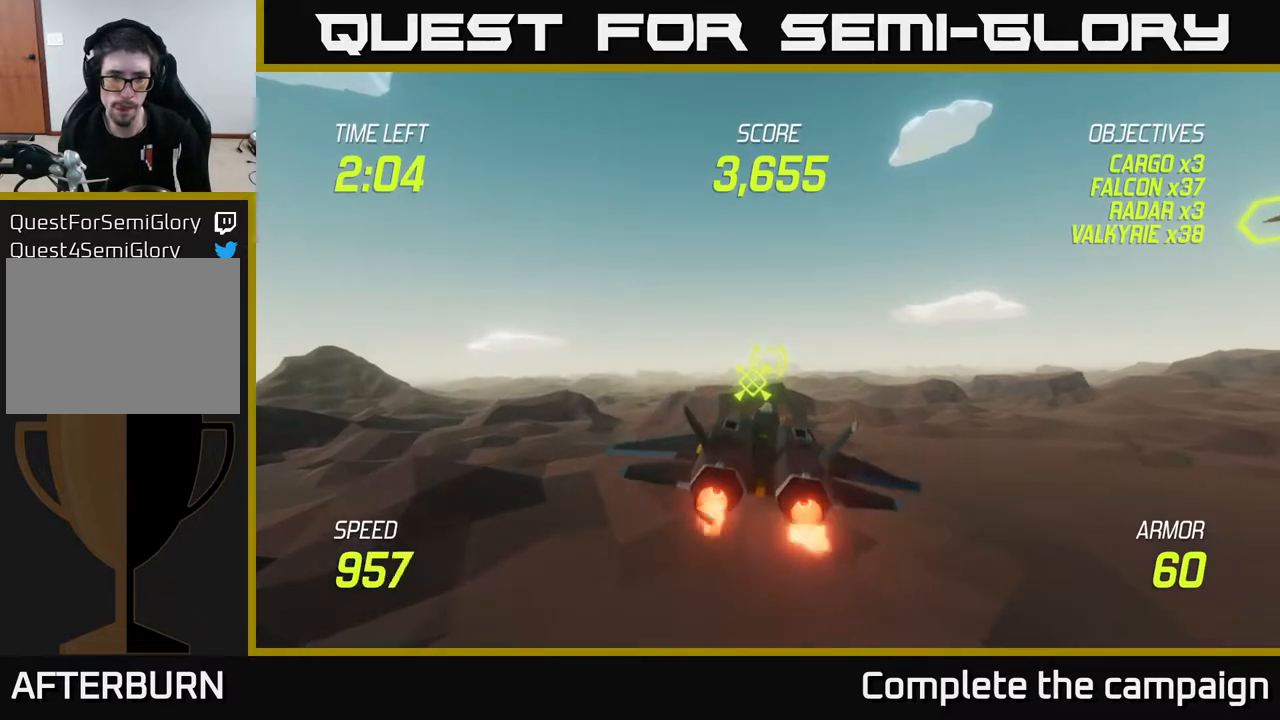
{"buttons": ["L2"], "left_stick": "up-right", "right_stick": "center", "events": [[117, "left_stick", "center"], [433, "left_stick", "up-right"]]}
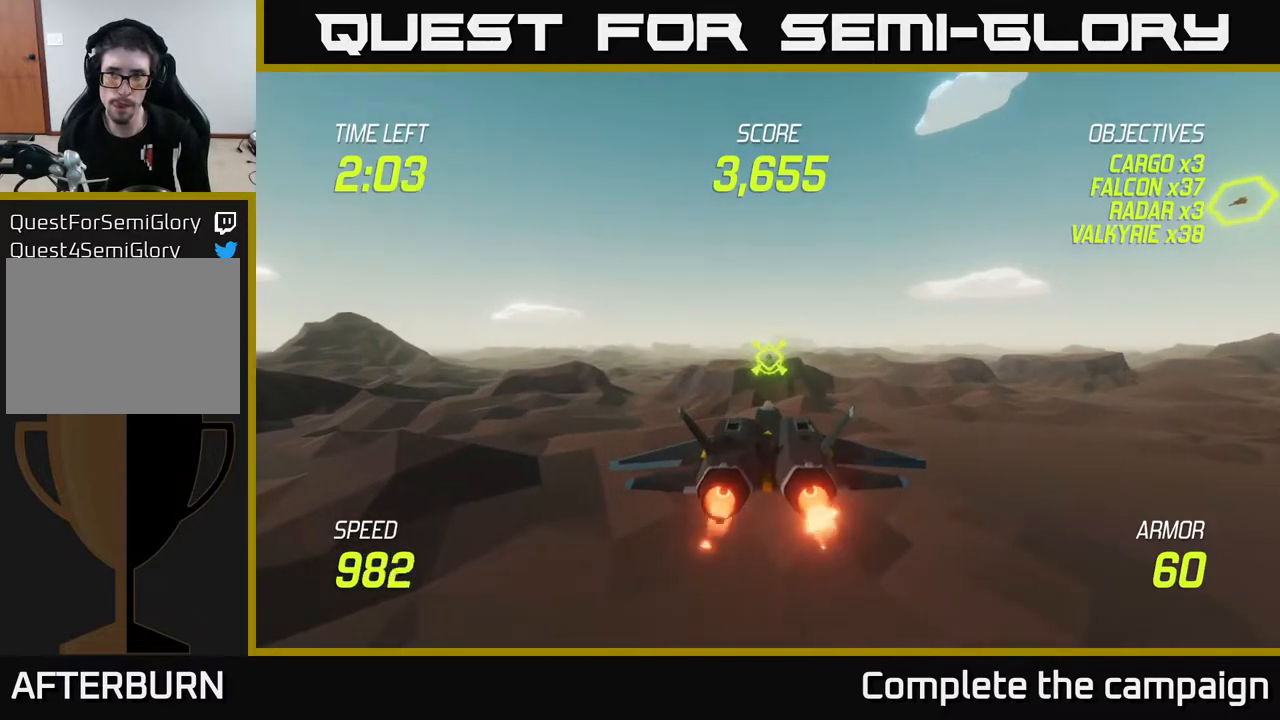
{"buttons": [], "left_stick": "up-right", "right_stick": "center", "events": [[167, "L2", "up"]]}
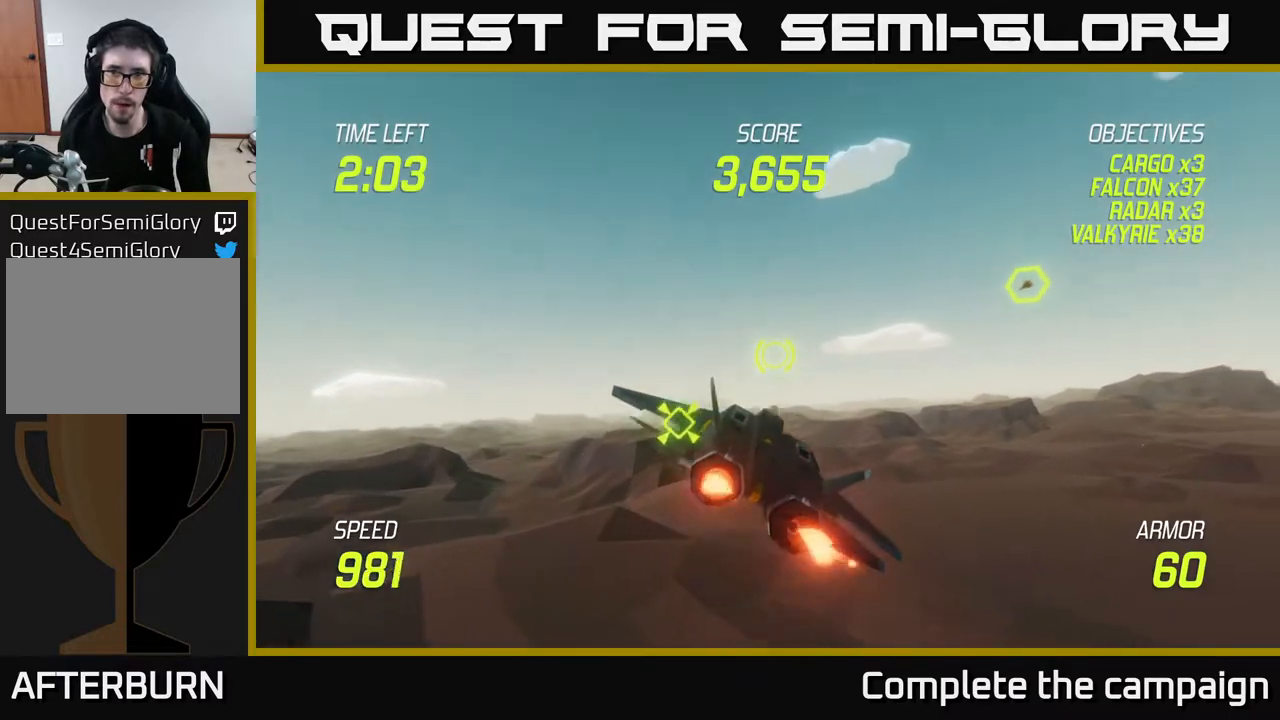
{"buttons": [], "left_stick": "down-left", "right_stick": "center", "events": [[117, "left_stick", "right"], [167, "R2", "down"], [217, "left_stick", "down-right"], [283, "R2", "up"], [333, "left_stick", "center"], [400, "R2", "down"], [433, "left_stick", "left"], [483, "left_stick", "down-left"], [500, "R2", "up"]]}
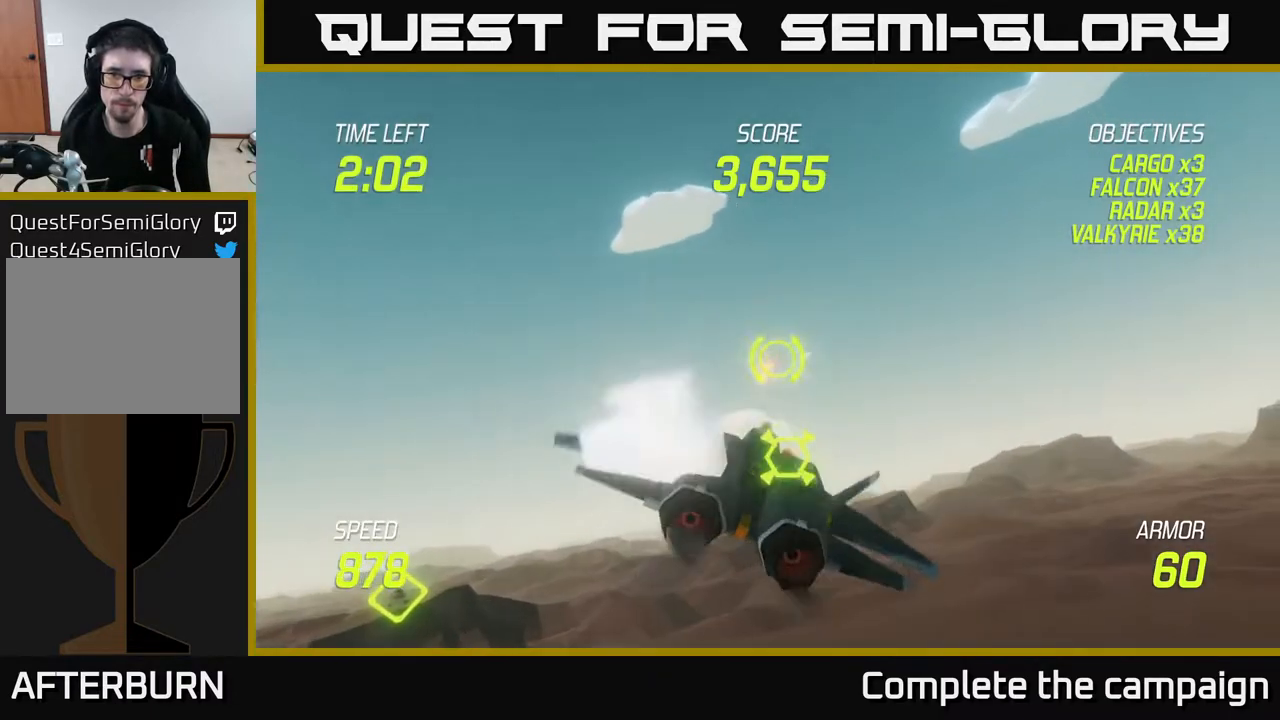
{"buttons": ["L2"], "left_stick": "left", "right_stick": "center", "events": [[100, "R2", "down"], [233, "R2", "up"], [350, "R2", "down"], [400, "L2", "down"], [450, "R2", "up"], [467, "left_stick", "left"]]}
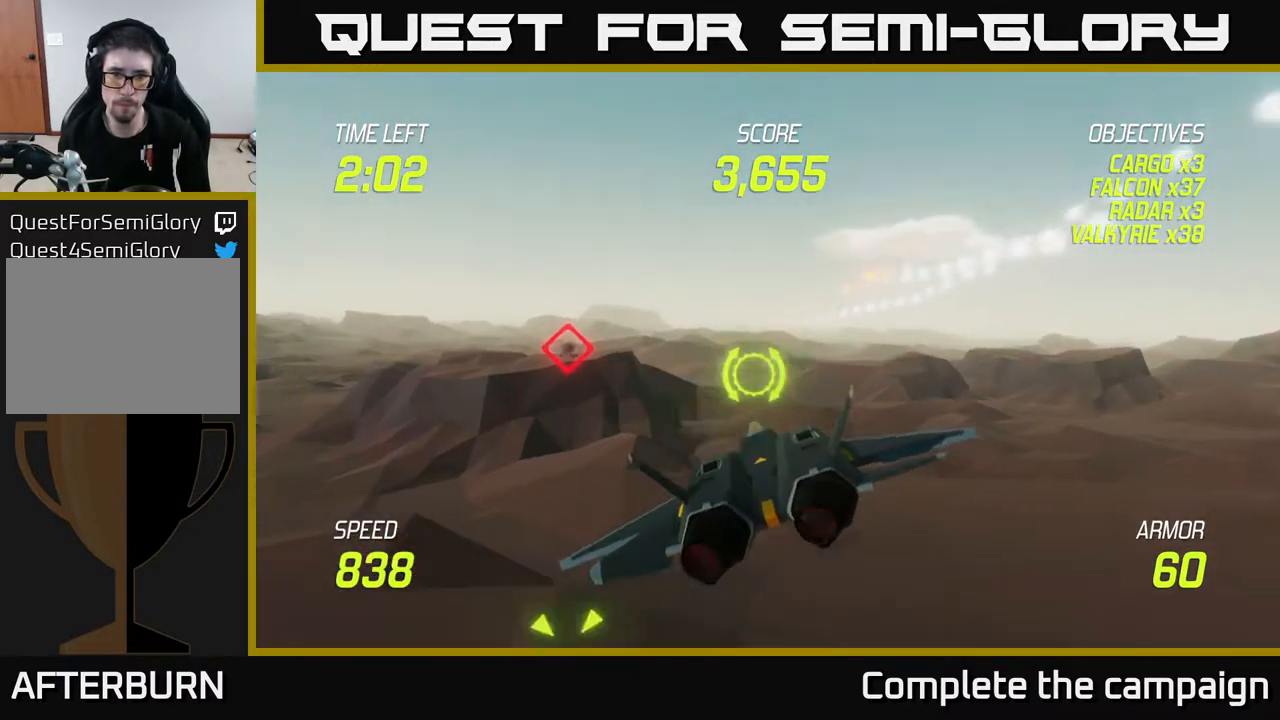
{"buttons": ["L2"], "left_stick": "center", "right_stick": "center", "events": [[17, "L2", "up"], [67, "left_stick", "up-left"], [100, "L2", "down"], [200, "R2", "down"], [250, "left_stick", "up-right"], [500, "R2", "up"], [500, "left_stick", "center"]]}
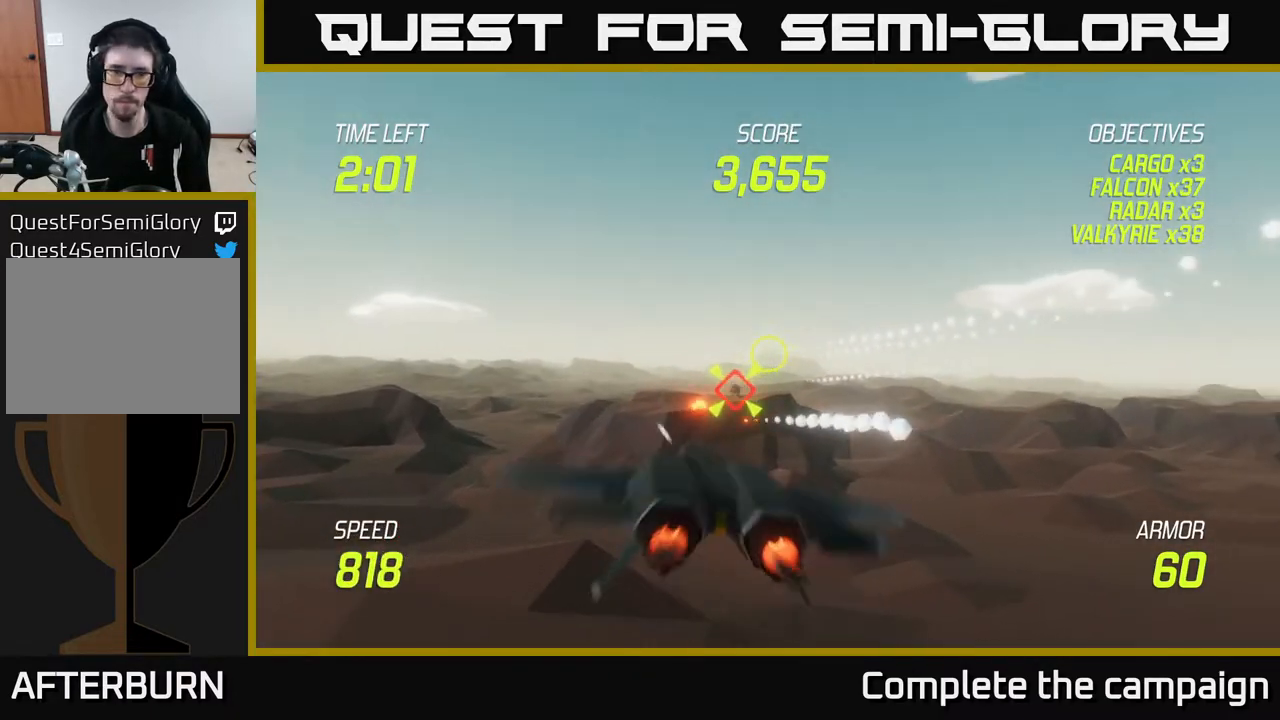
{"buttons": ["L2"], "left_stick": "left", "right_stick": "center", "events": [[67, "R2", "down"], [267, "left_stick", "left"], [383, "R2", "up"]]}
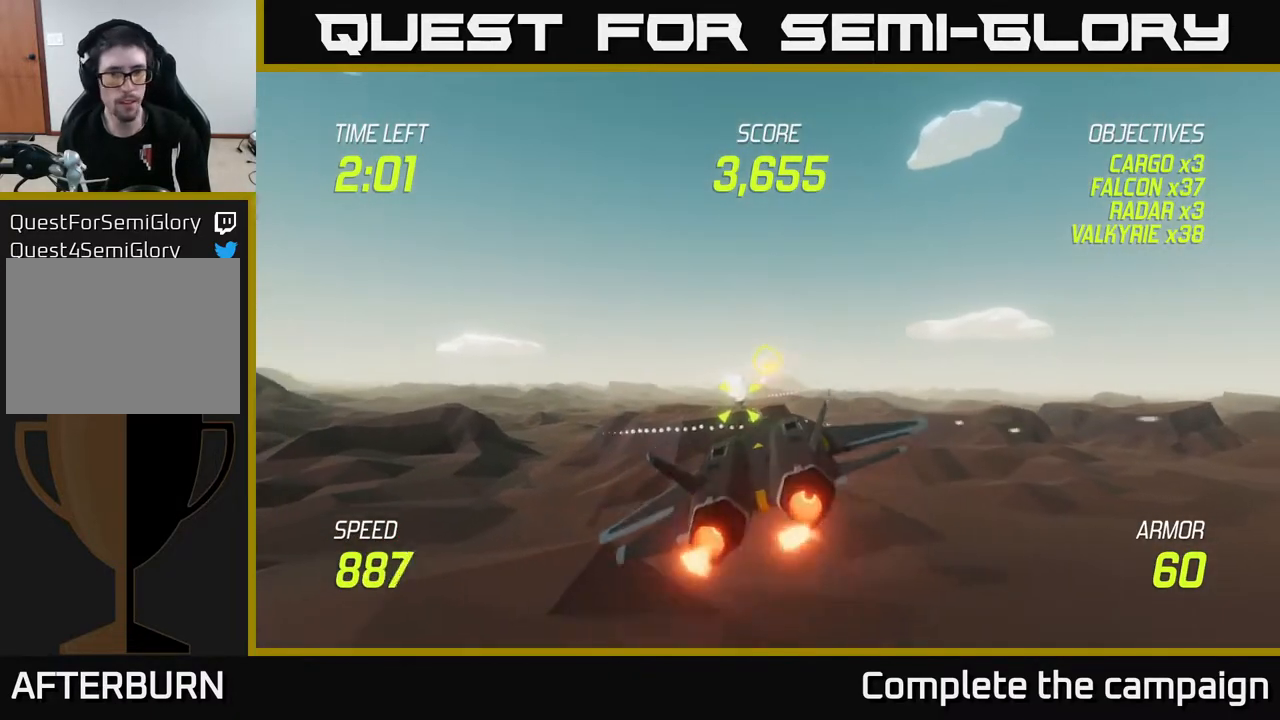
{"buttons": ["L2"], "left_stick": "center", "right_stick": "center", "events": [[17, "left_stick", "center"]]}
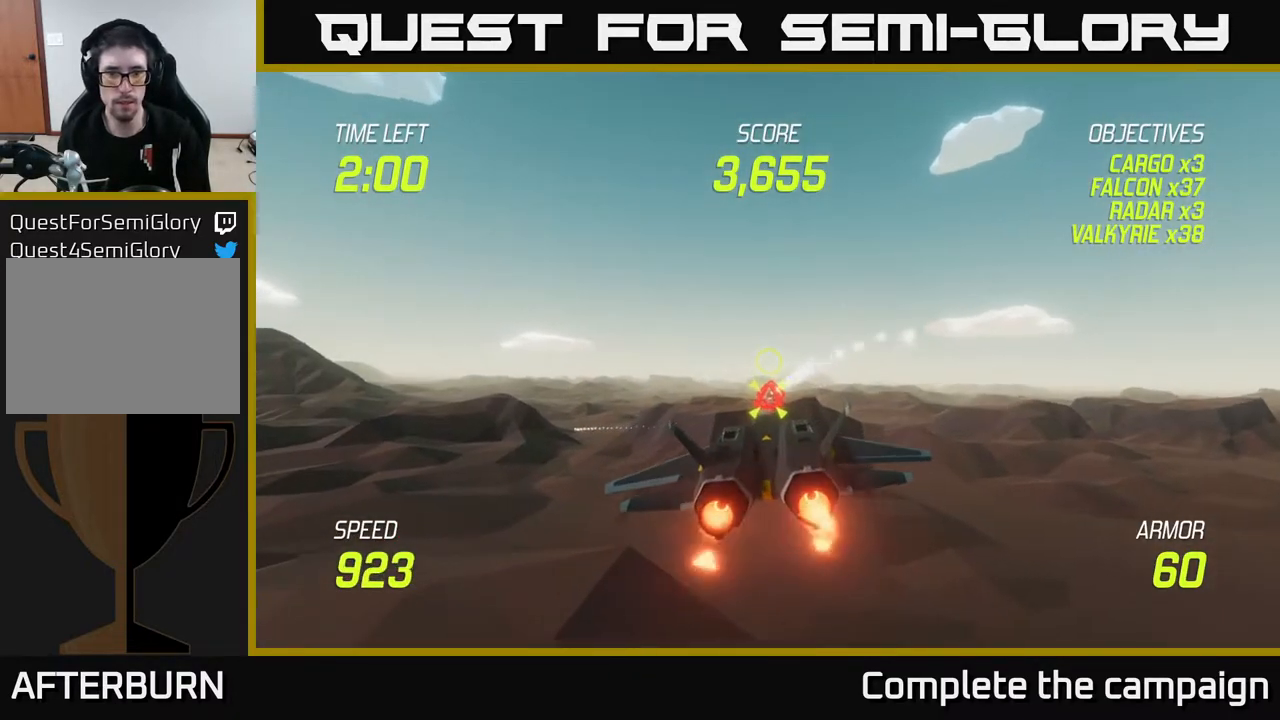
{"buttons": ["L2"], "left_stick": "left", "right_stick": "center", "events": [[200, "left_stick", "left"]]}
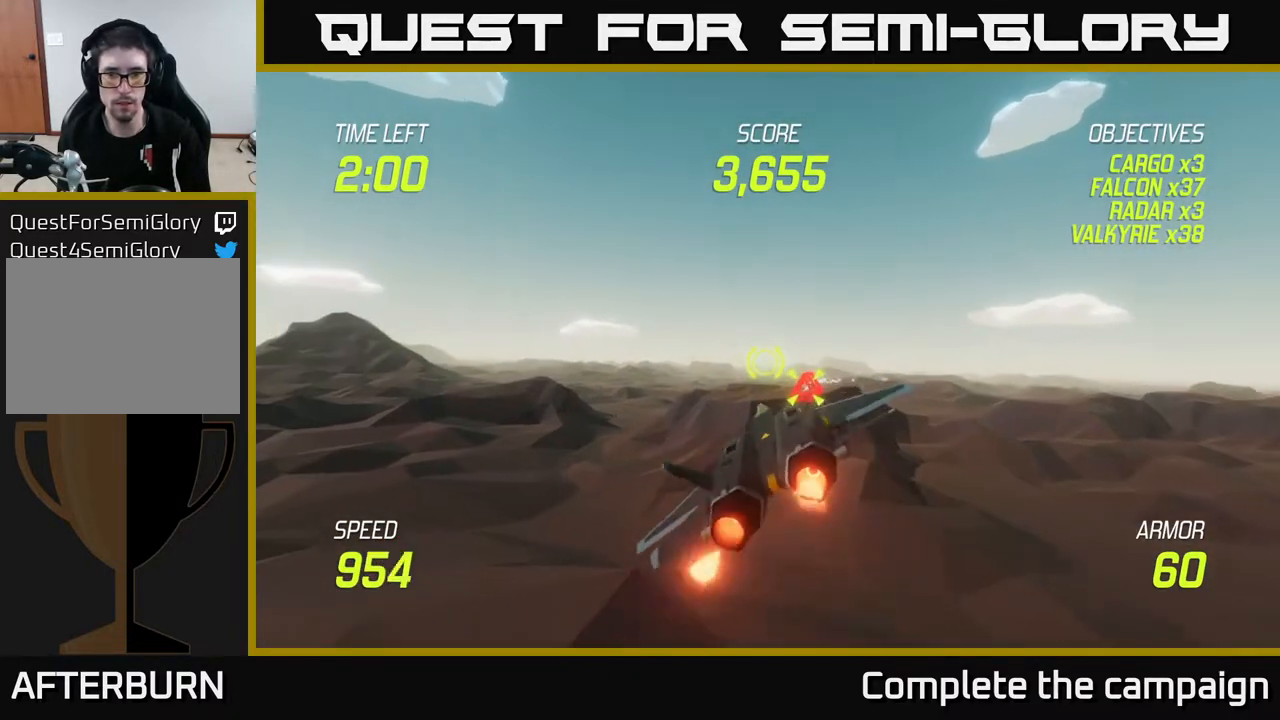
{"buttons": ["L2"], "left_stick": "left", "right_stick": "center", "events": []}
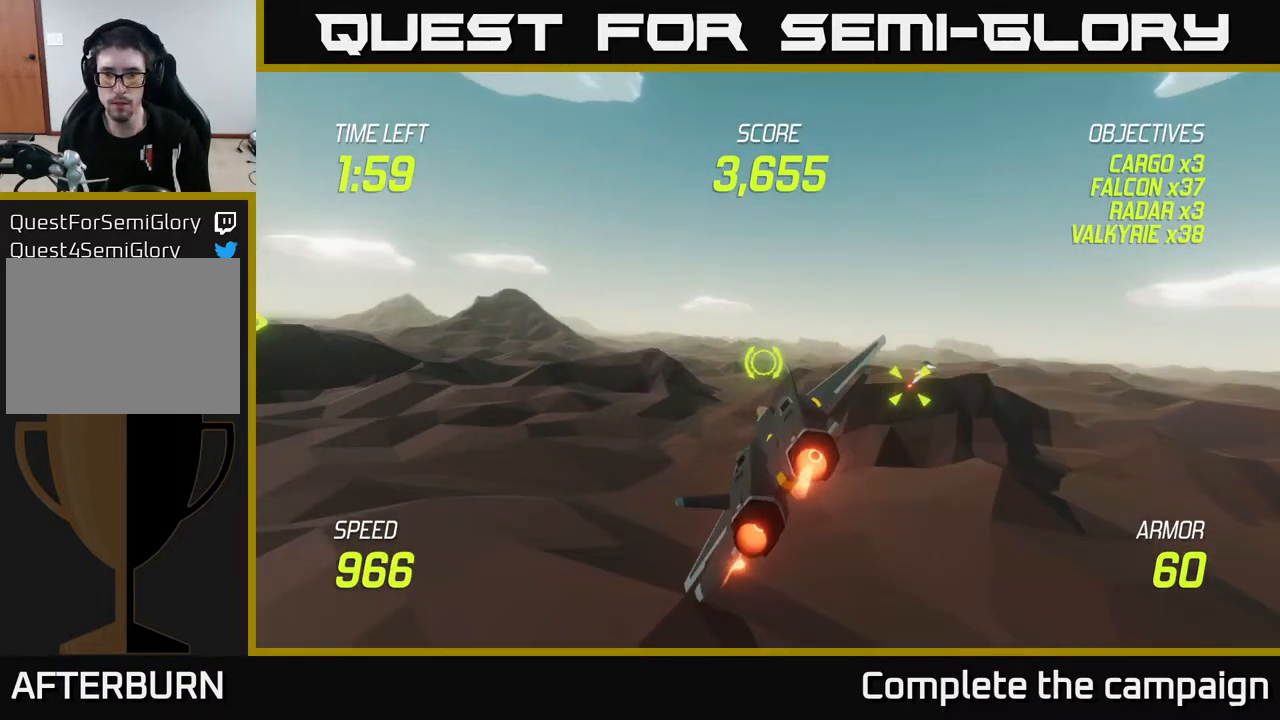
{"buttons": ["L2"], "left_stick": "right", "right_stick": "center", "events": [[33, "left_stick", "up-right"], [100, "left_stick", "right"]]}
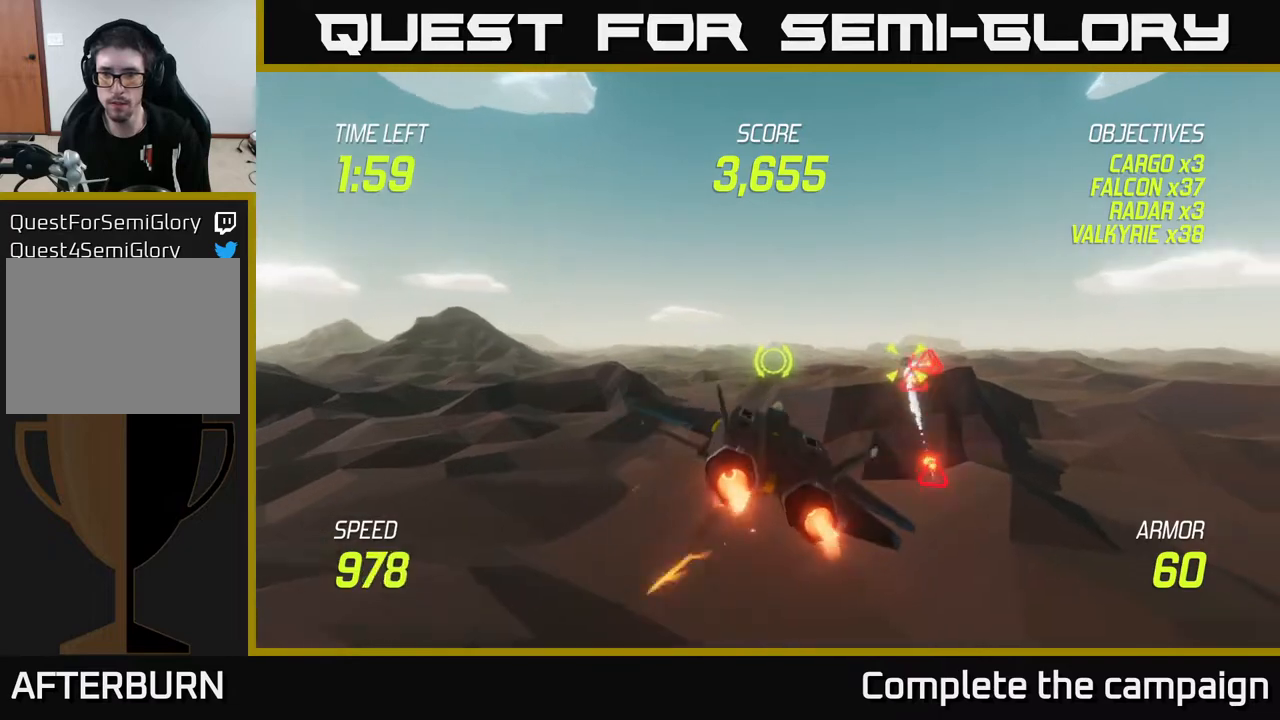
{"buttons": ["L2", "R2"], "left_stick": "center", "right_stick": "center", "events": [[217, "R2", "down"], [350, "R2", "up"], [417, "R2", "down"], [450, "left_stick", "center"]]}